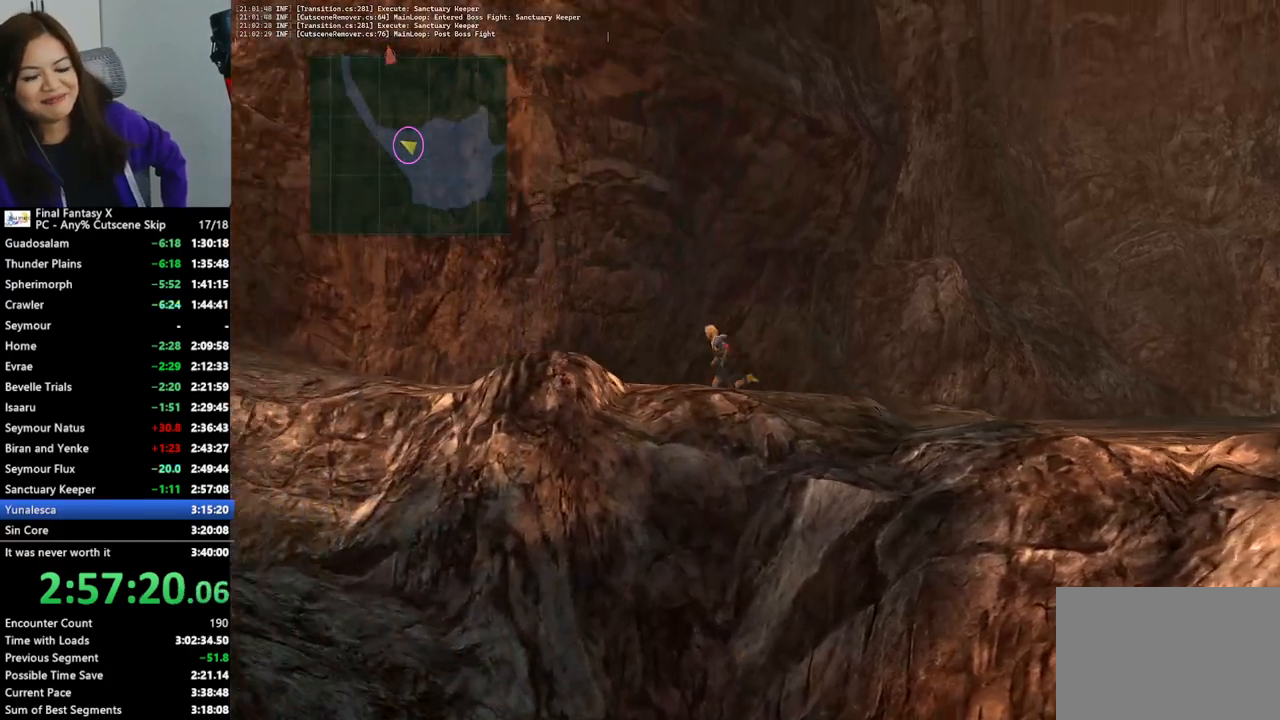
Gameplay with a controller (PlayStation layout); each line is a JSON object with the inputs held at the frame after it. "events" lists button and stick changes between this image and that frame as [ms after this image, input, new state], when the widget could be followed in between. Not read: L3 R3.
{"buttons": [], "left_stick": "left", "right_stick": "center", "events": []}
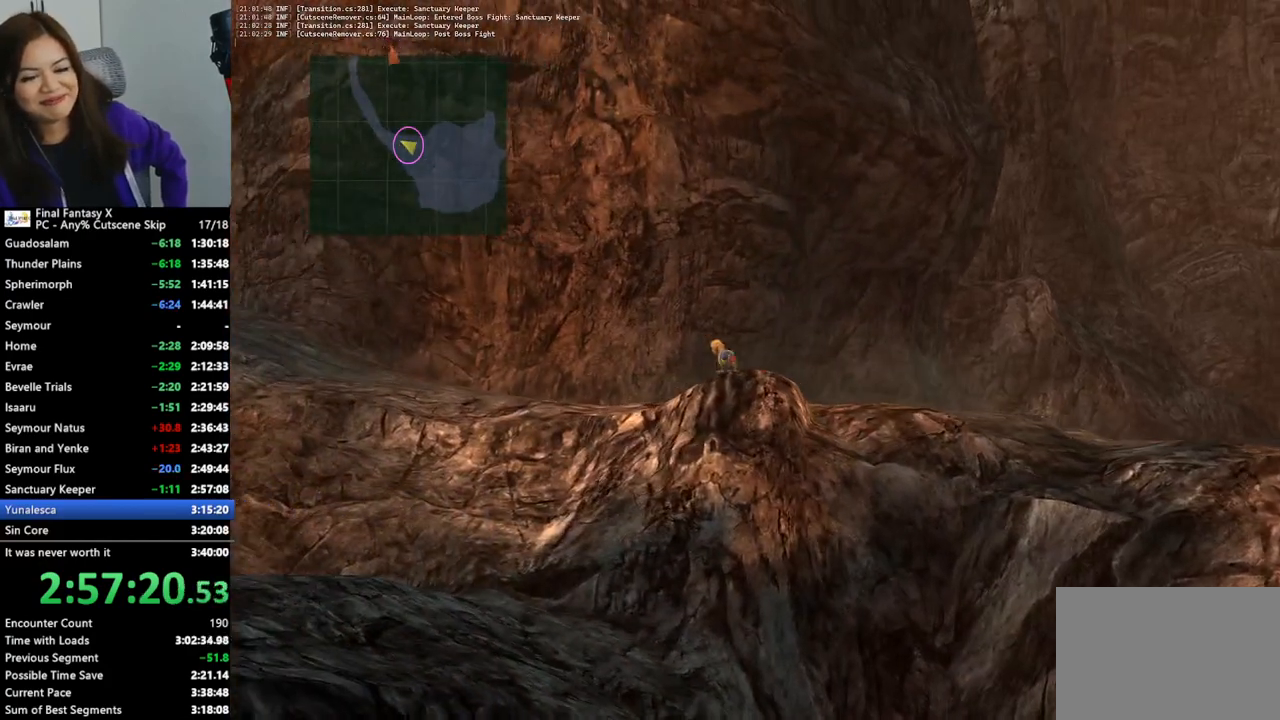
{"buttons": [], "left_stick": "left", "right_stick": "center", "events": []}
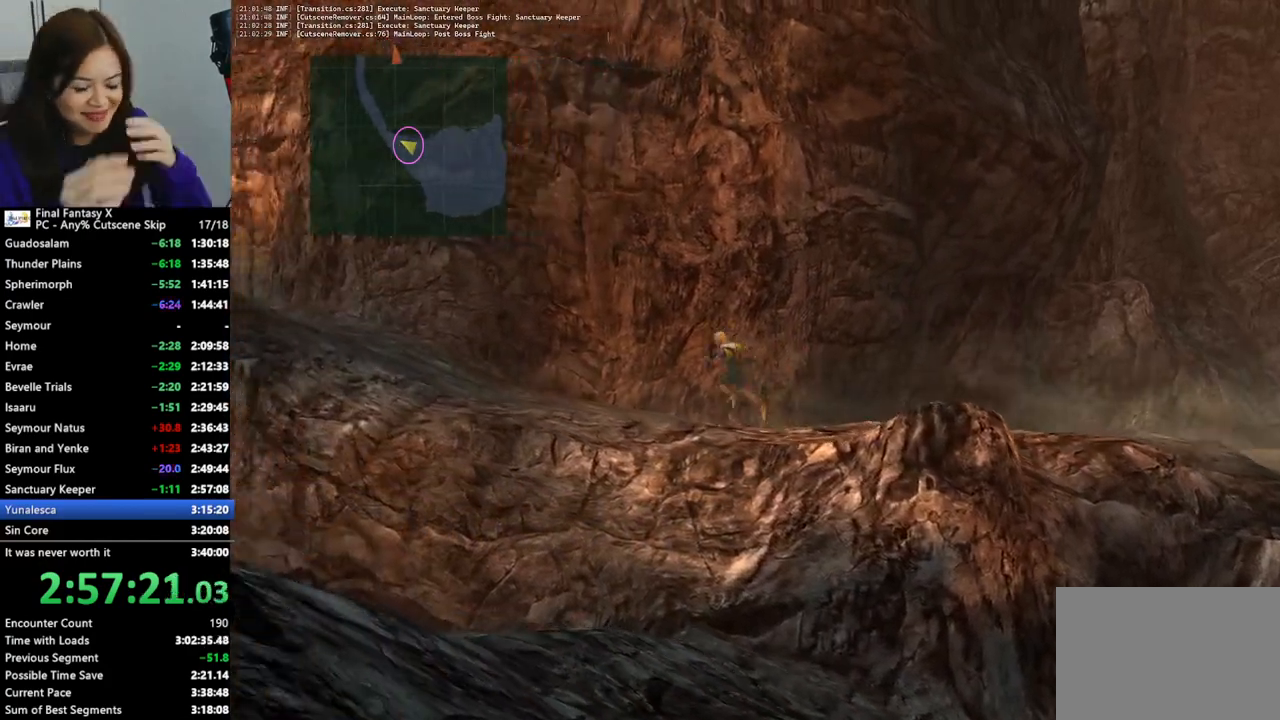
{"buttons": [], "left_stick": "left", "right_stick": "center", "events": []}
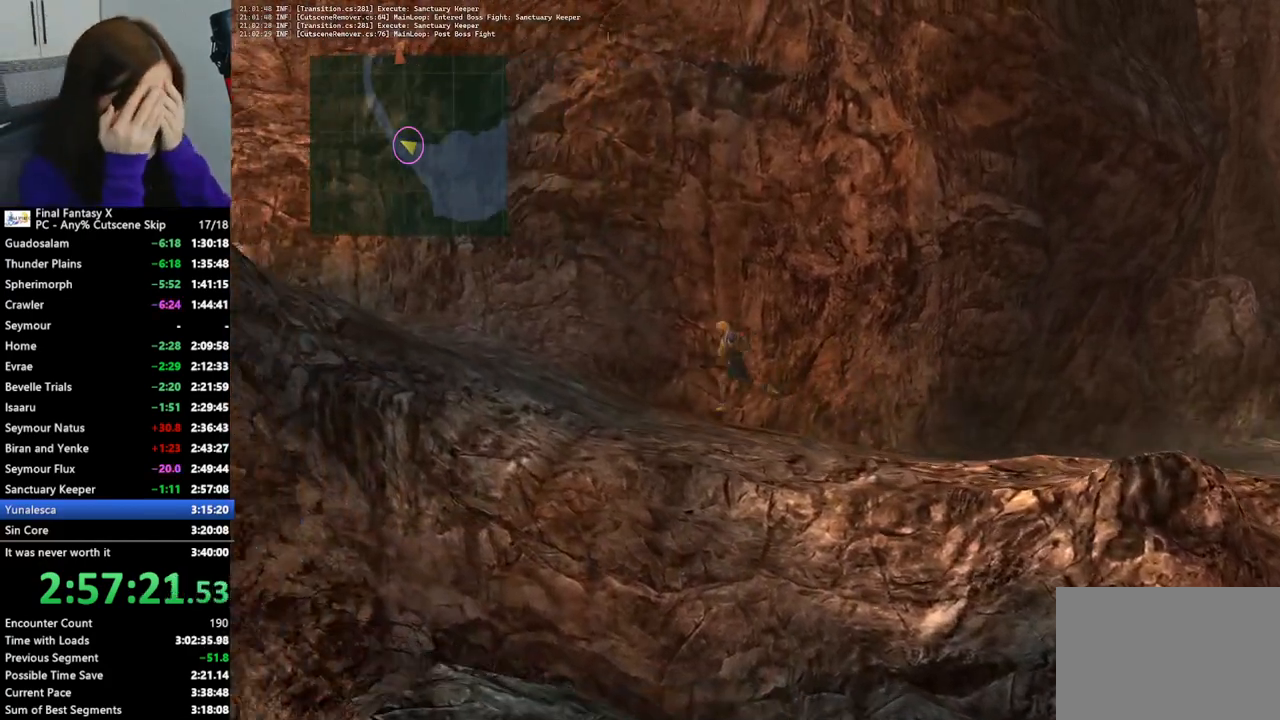
{"buttons": [], "left_stick": "left", "right_stick": "center", "events": []}
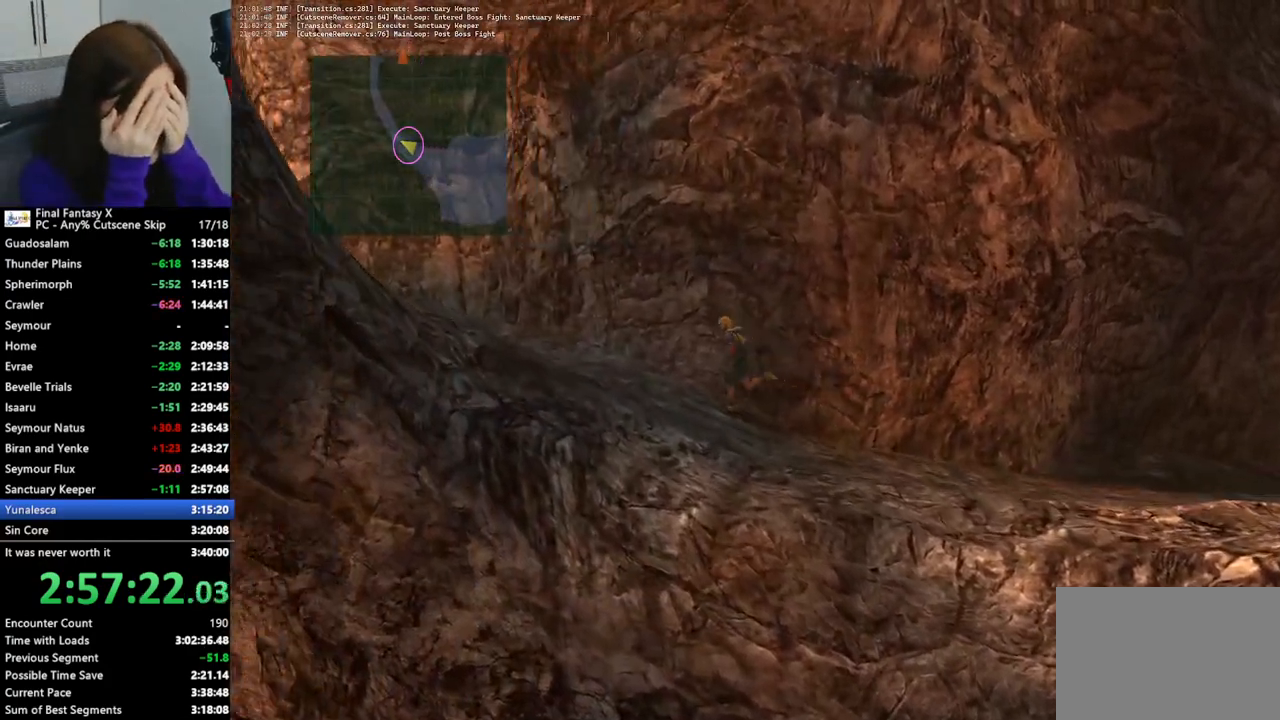
{"buttons": [], "left_stick": "left", "right_stick": "center", "events": []}
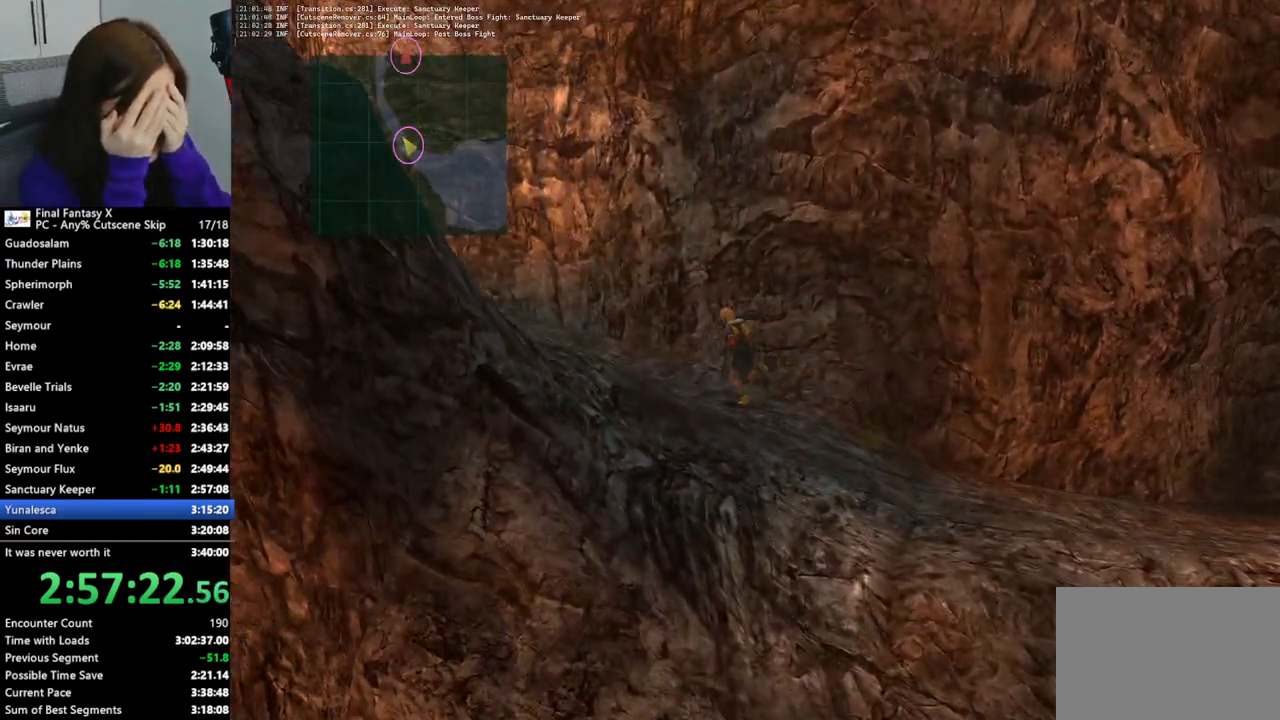
{"buttons": [], "left_stick": "left", "right_stick": "center", "events": []}
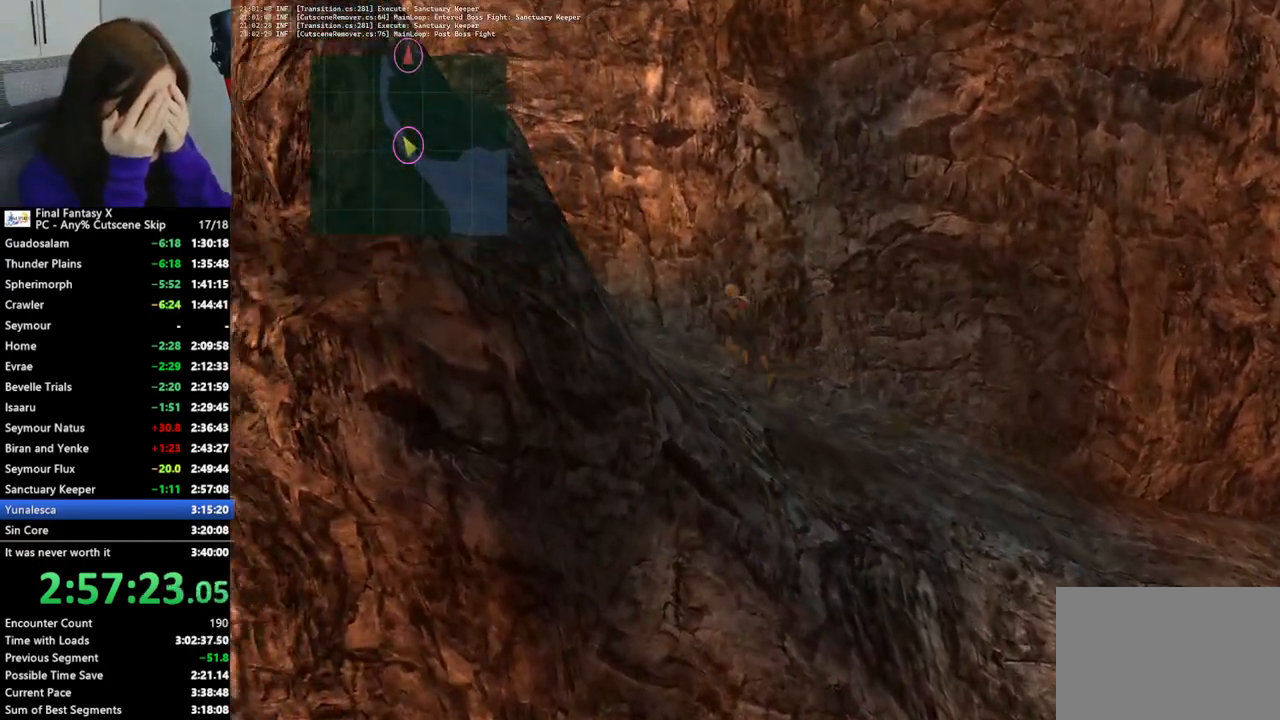
{"buttons": [], "left_stick": "left", "right_stick": "center", "events": []}
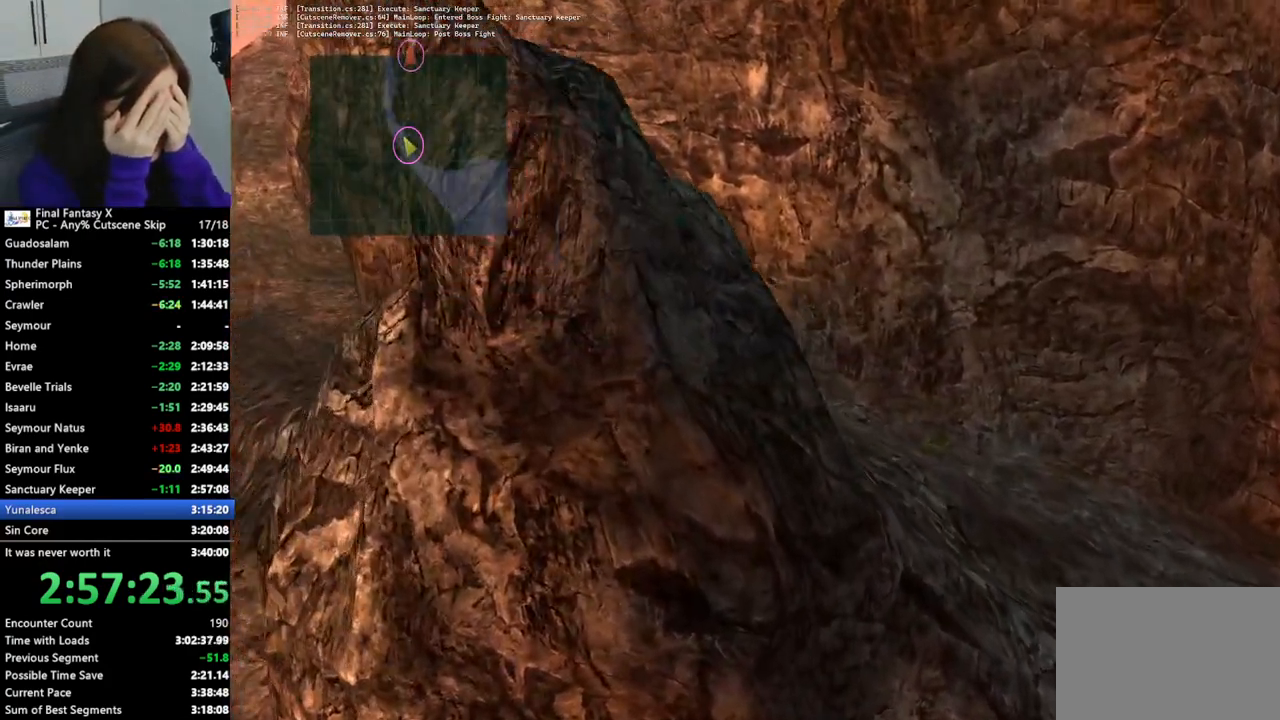
{"buttons": [], "left_stick": "left", "right_stick": "center", "events": []}
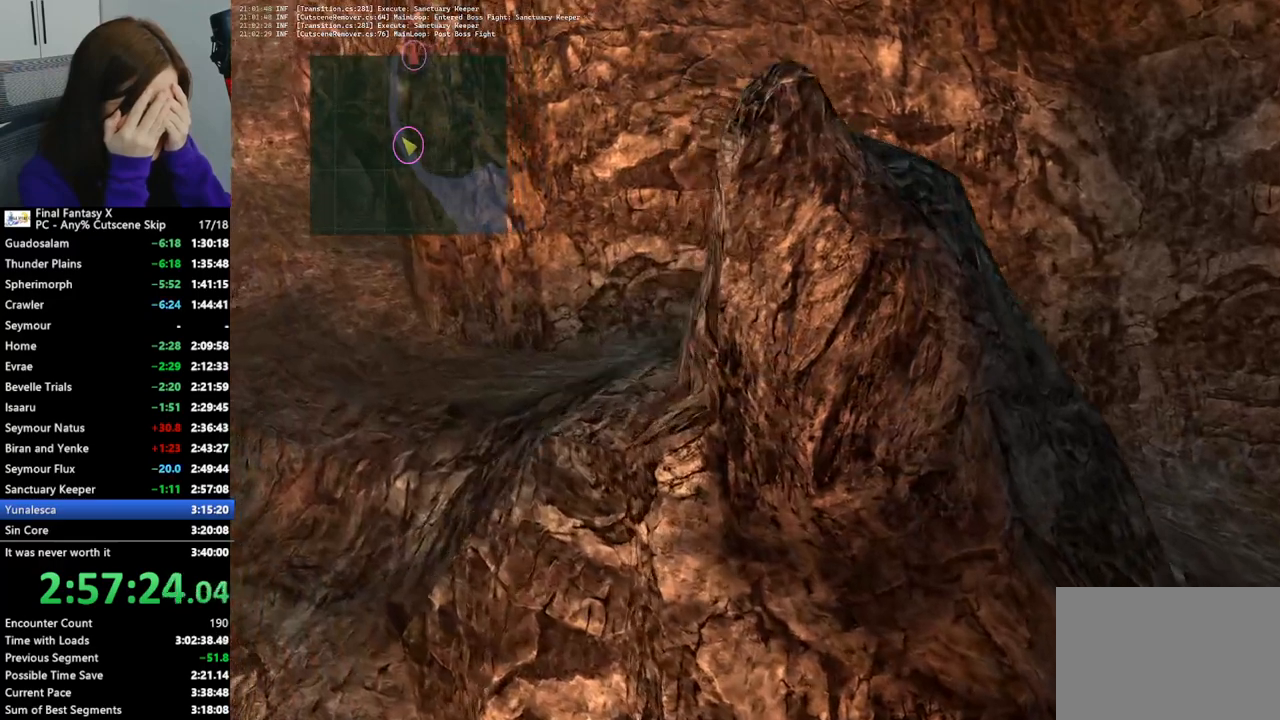
{"buttons": [], "left_stick": "left", "right_stick": "center", "events": []}
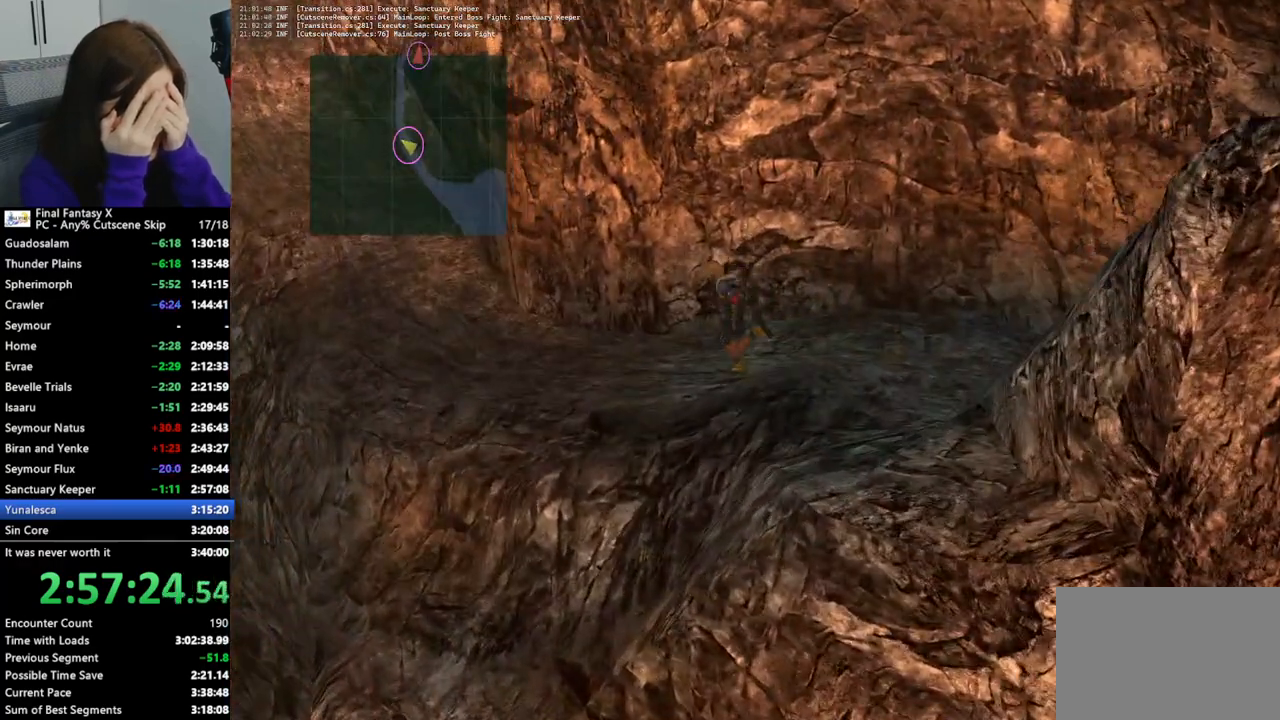
{"buttons": [], "left_stick": "up-left", "right_stick": "center", "events": [[233, "left_stick", "up-left"]]}
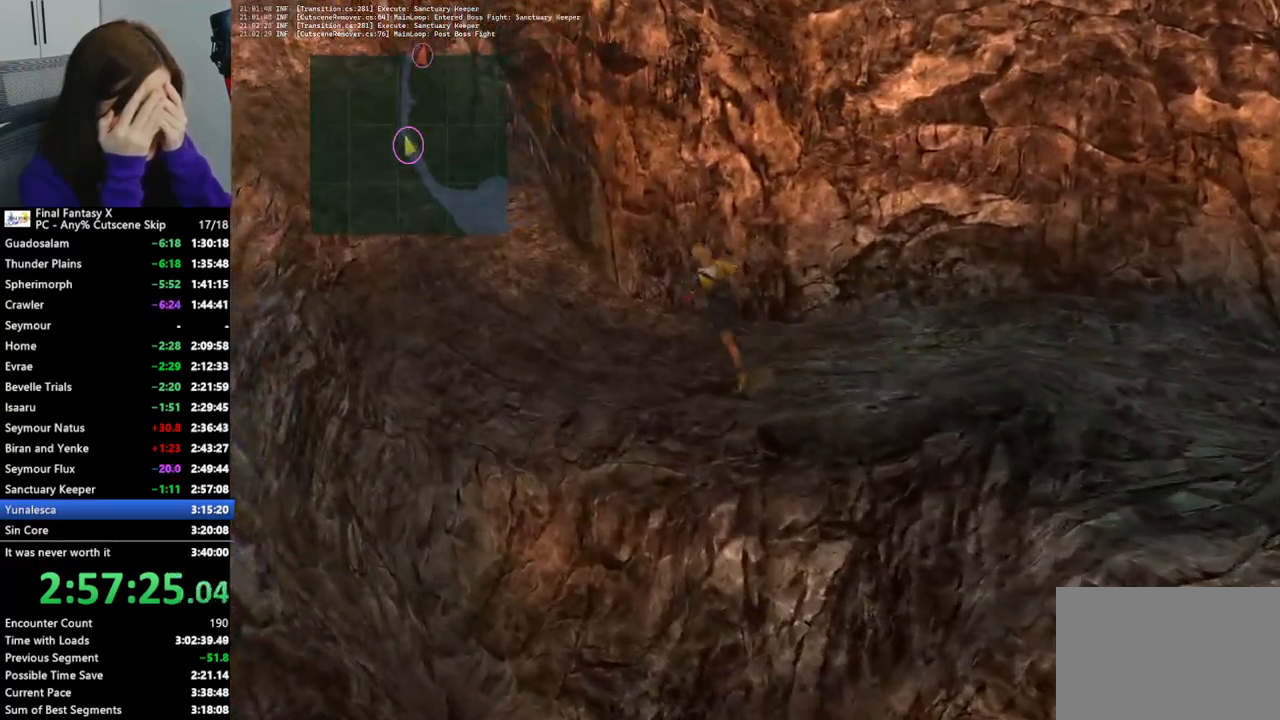
{"buttons": [], "left_stick": "up-left", "right_stick": "center", "events": []}
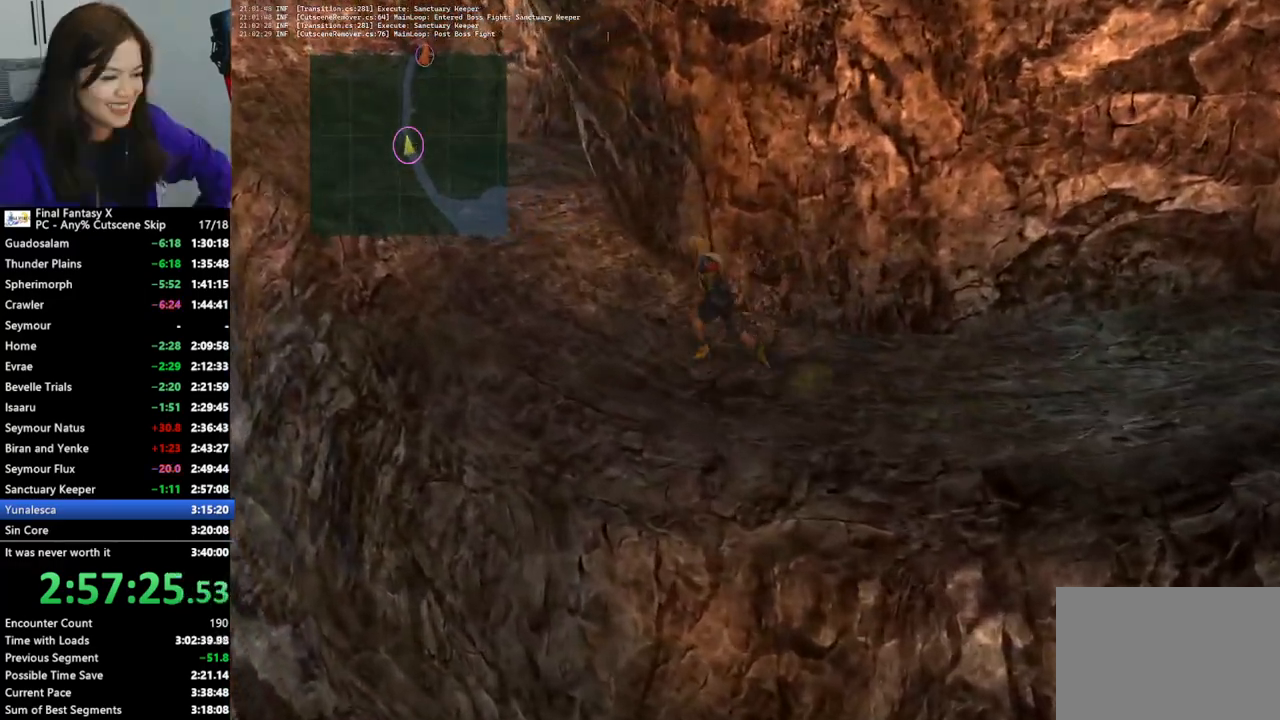
{"buttons": [], "left_stick": "up-left", "right_stick": "center", "events": []}
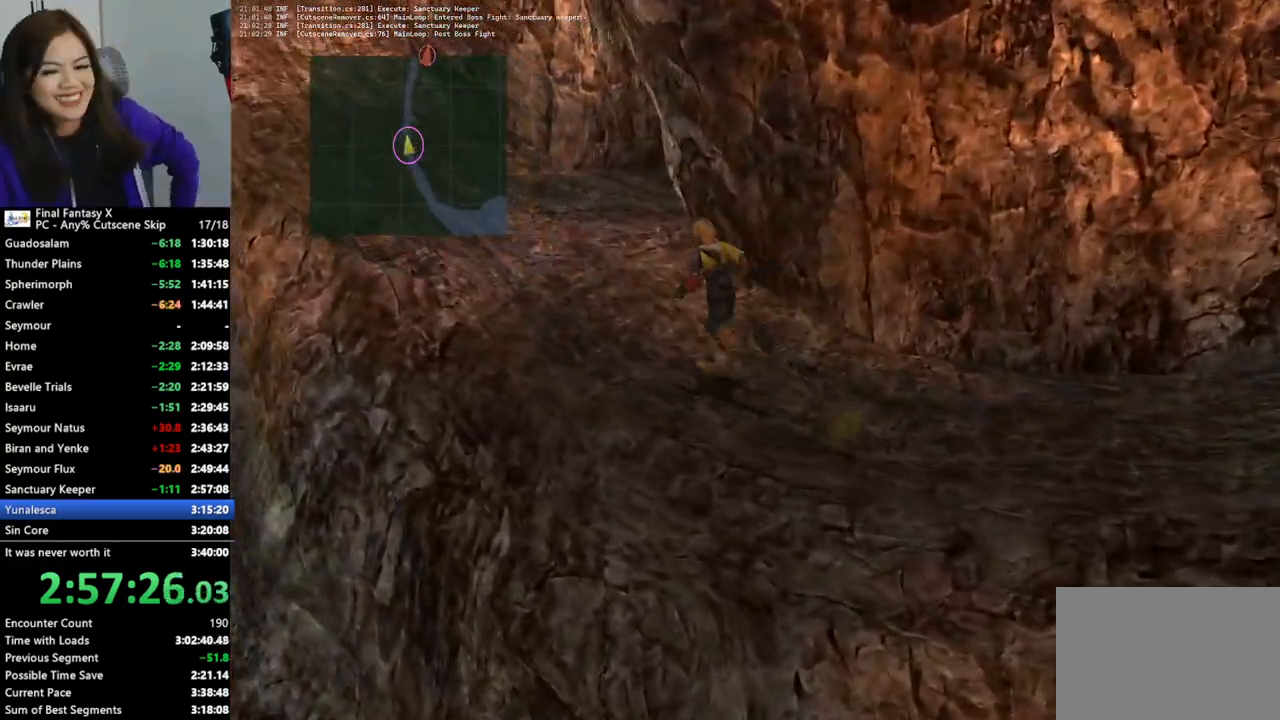
{"buttons": [], "left_stick": "up-left", "right_stick": "center", "events": []}
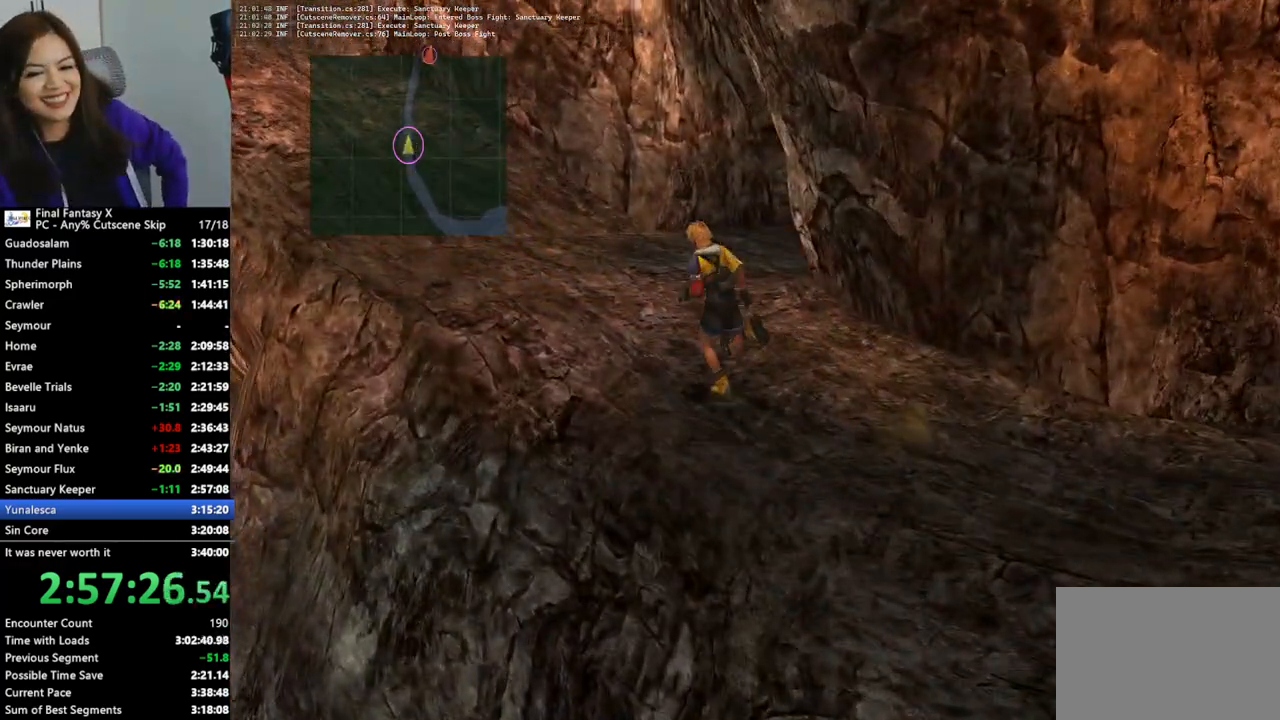
{"buttons": [], "left_stick": "up-left", "right_stick": "center", "events": []}
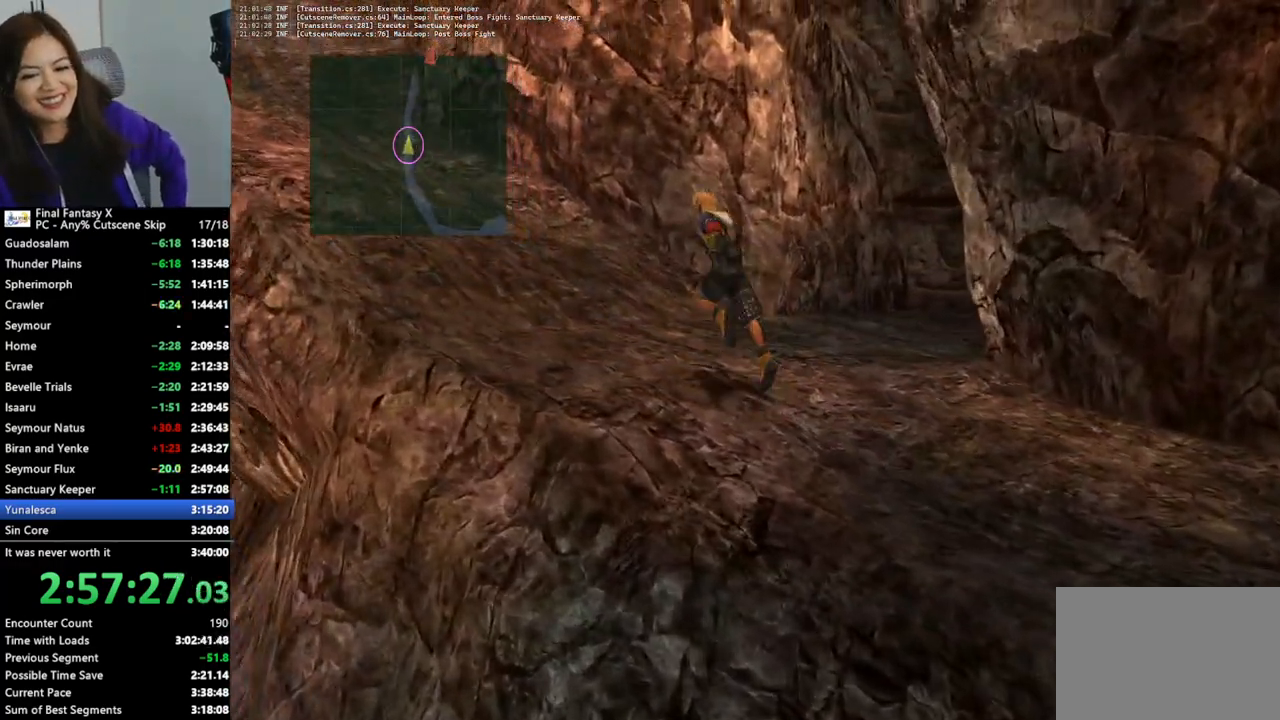
{"buttons": [], "left_stick": "up-left", "right_stick": "center", "events": [[167, "TRIANGLE", "down"], [200, "TRIANGLE", "up"]]}
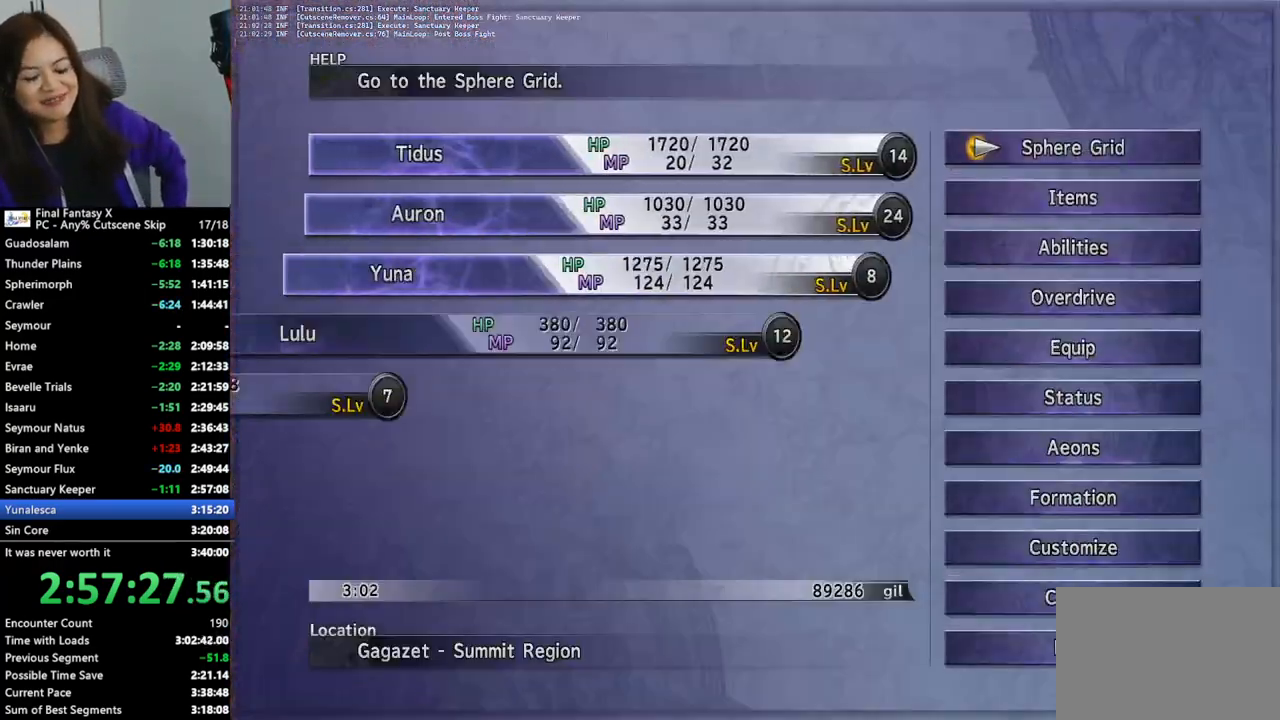
{"buttons": [], "left_stick": "center", "right_stick": "center", "events": [[33, "left_stick", "center"], [267, "DPAD_UP", "down"], [333, "DPAD_UP", "up"], [433, "DPAD_UP", "down"], [500, "DPAD_UP", "up"]]}
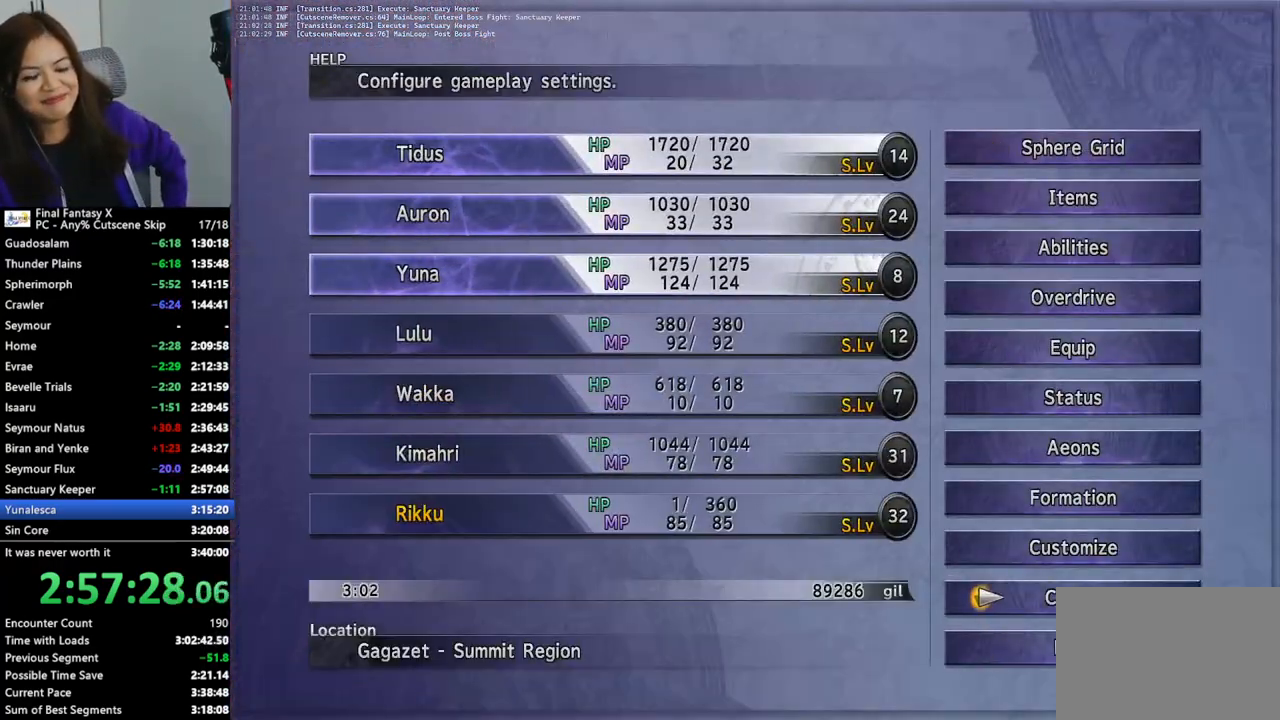
{"buttons": ["CROSS"], "left_stick": "center", "right_stick": "center", "events": [[67, "DPAD_UP", "down"], [133, "DPAD_UP", "up"], [200, "DPAD_UP", "down"], [267, "DPAD_UP", "up"], [400, "CROSS", "down"]]}
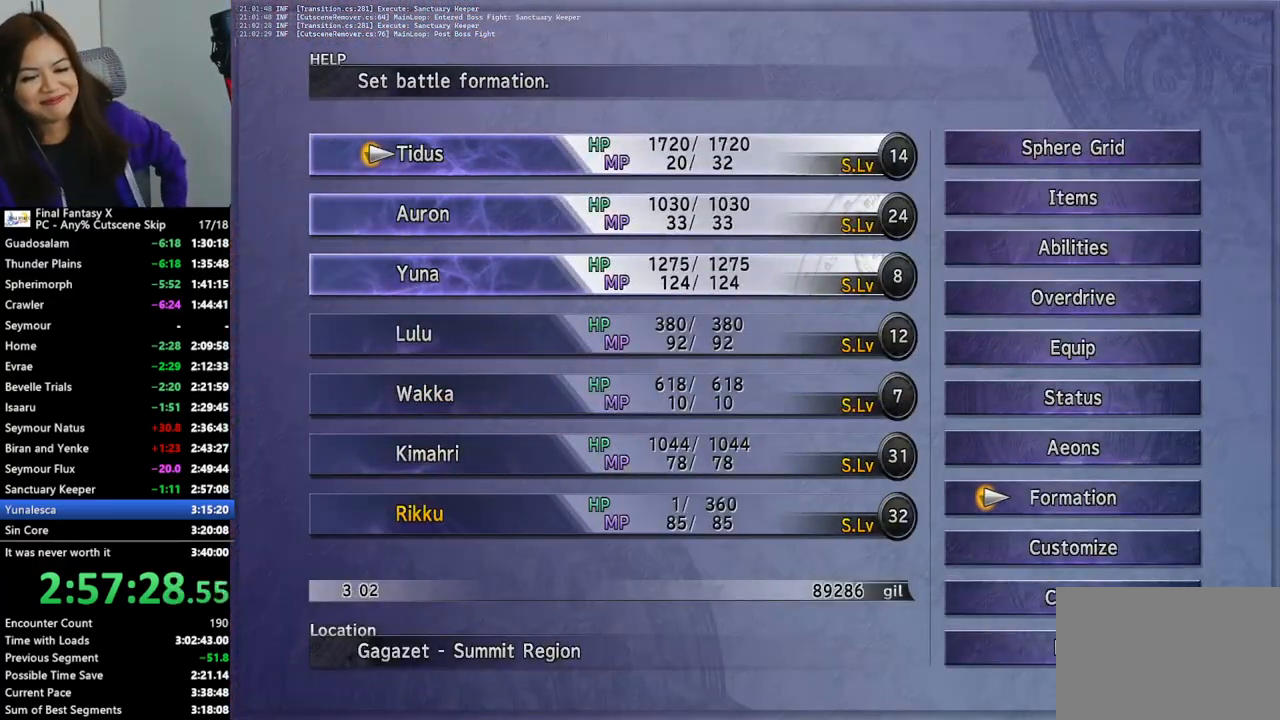
{"buttons": ["DPAD_DOWN"], "left_stick": "center", "right_stick": "center", "events": [[33, "CROSS", "up"], [167, "DPAD_DOWN", "down"], [267, "DPAD_DOWN", "up"], [467, "DPAD_DOWN", "down"]]}
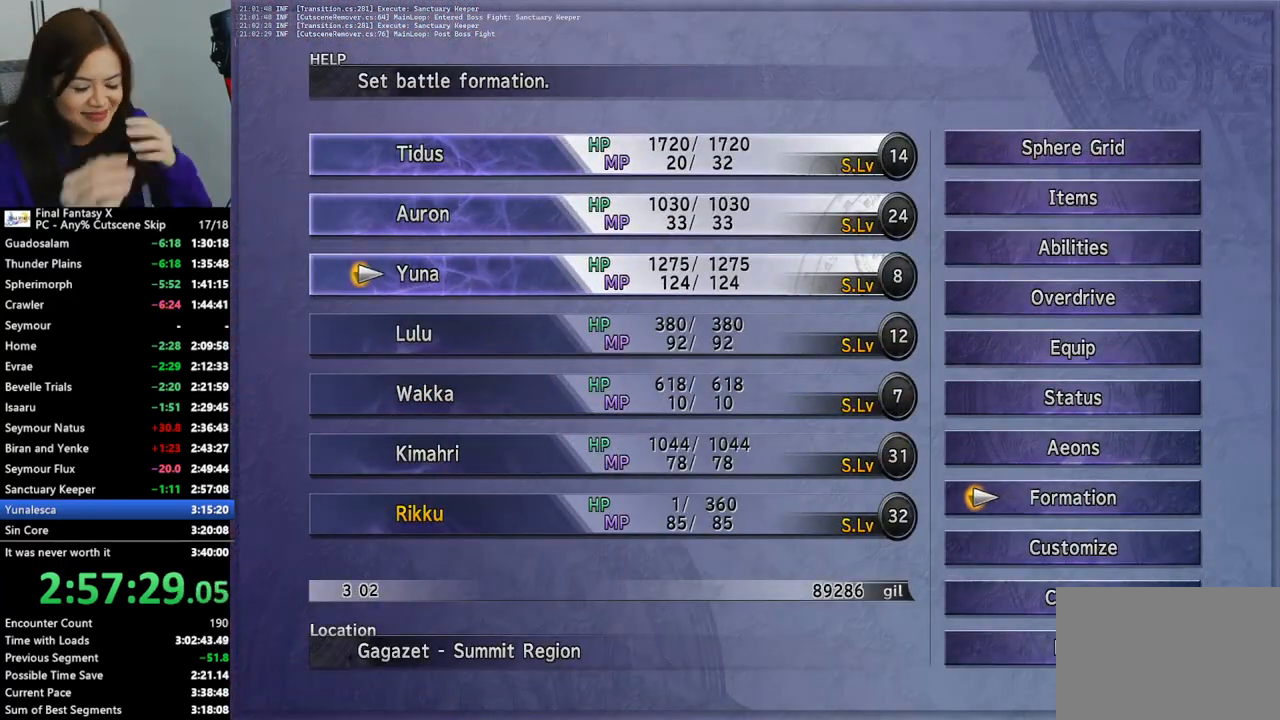
{"buttons": ["DPAD_DOWN"], "left_stick": "center", "right_stick": "center", "events": [[33, "DPAD_DOWN", "up"], [133, "CROSS", "down"], [167, "DPAD_DOWN", "down"], [267, "CROSS", "up"], [300, "DPAD_DOWN", "up"], [367, "DPAD_DOWN", "down"], [433, "DPAD_DOWN", "up"], [500, "DPAD_DOWN", "down"]]}
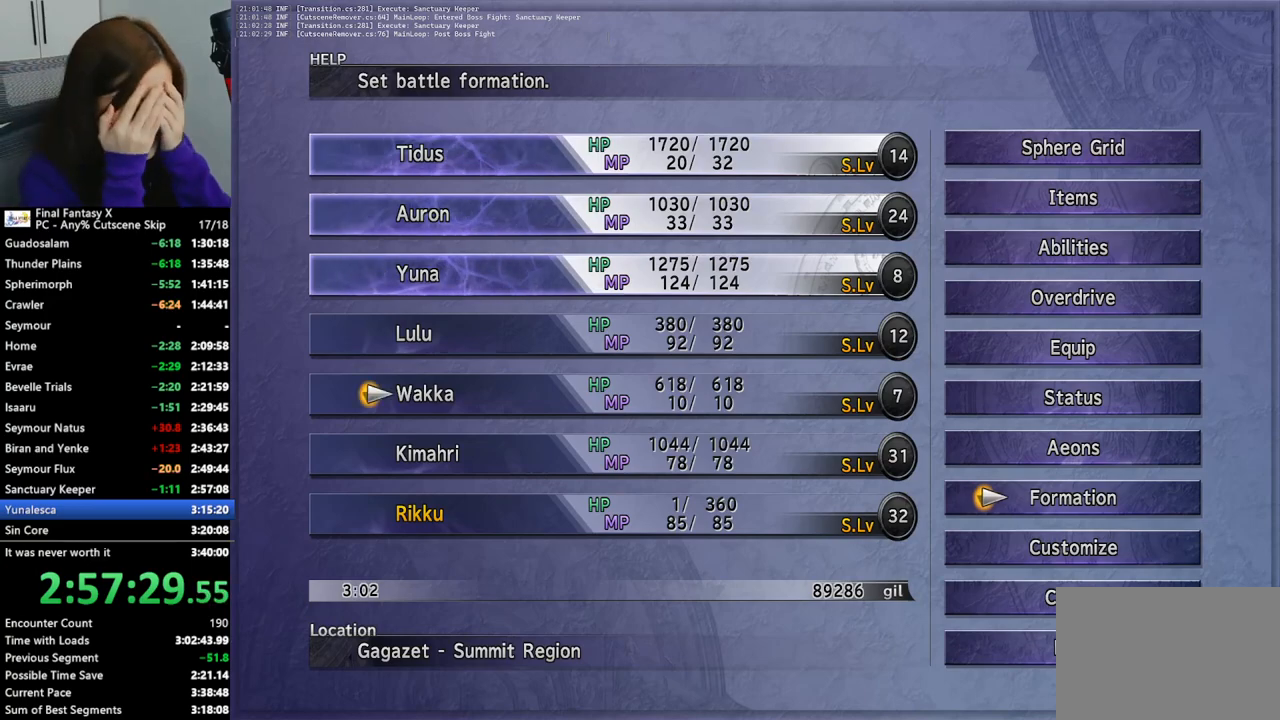
{"buttons": [], "left_stick": "center", "right_stick": "center", "events": [[67, "DPAD_DOWN", "up"], [167, "DPAD_DOWN", "down"], [233, "DPAD_DOWN", "up"], [367, "CROSS", "down"], [500, "CROSS", "up"]]}
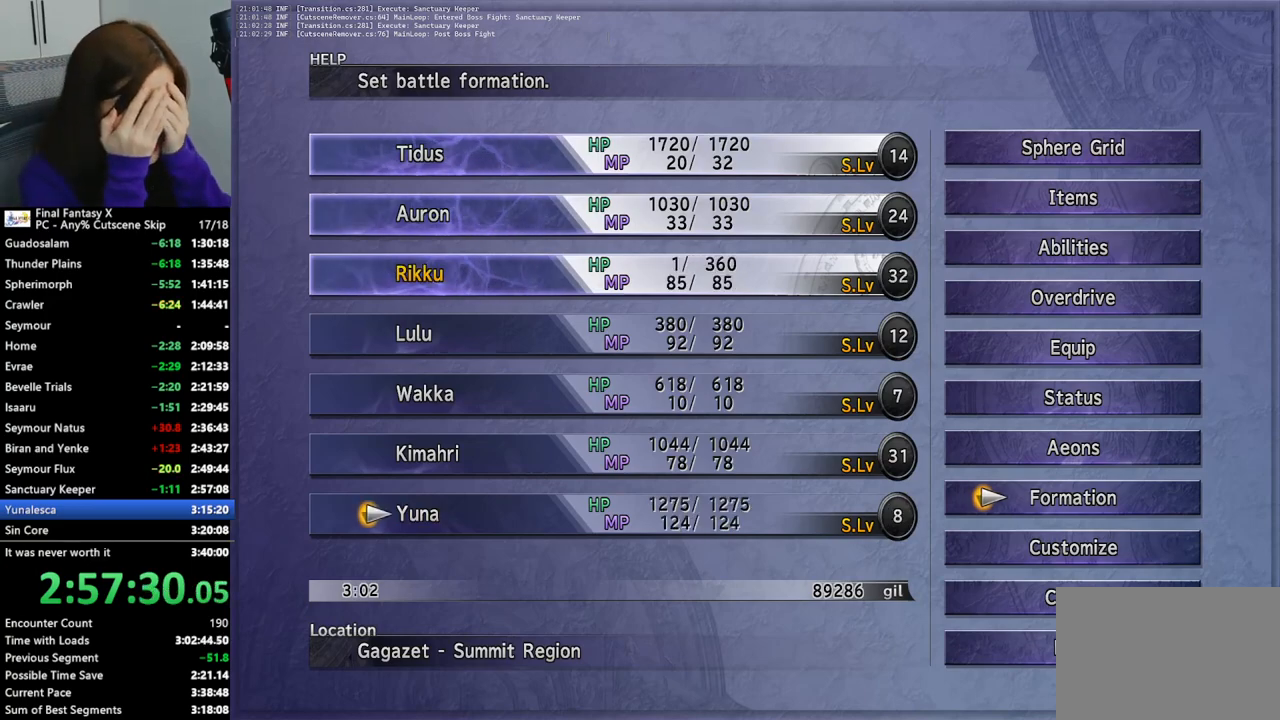
{"buttons": [], "left_stick": "center", "right_stick": "center", "events": [[200, "DPAD_UP", "down"], [267, "DPAD_UP", "up"], [367, "DPAD_UP", "down"], [433, "DPAD_UP", "up"]]}
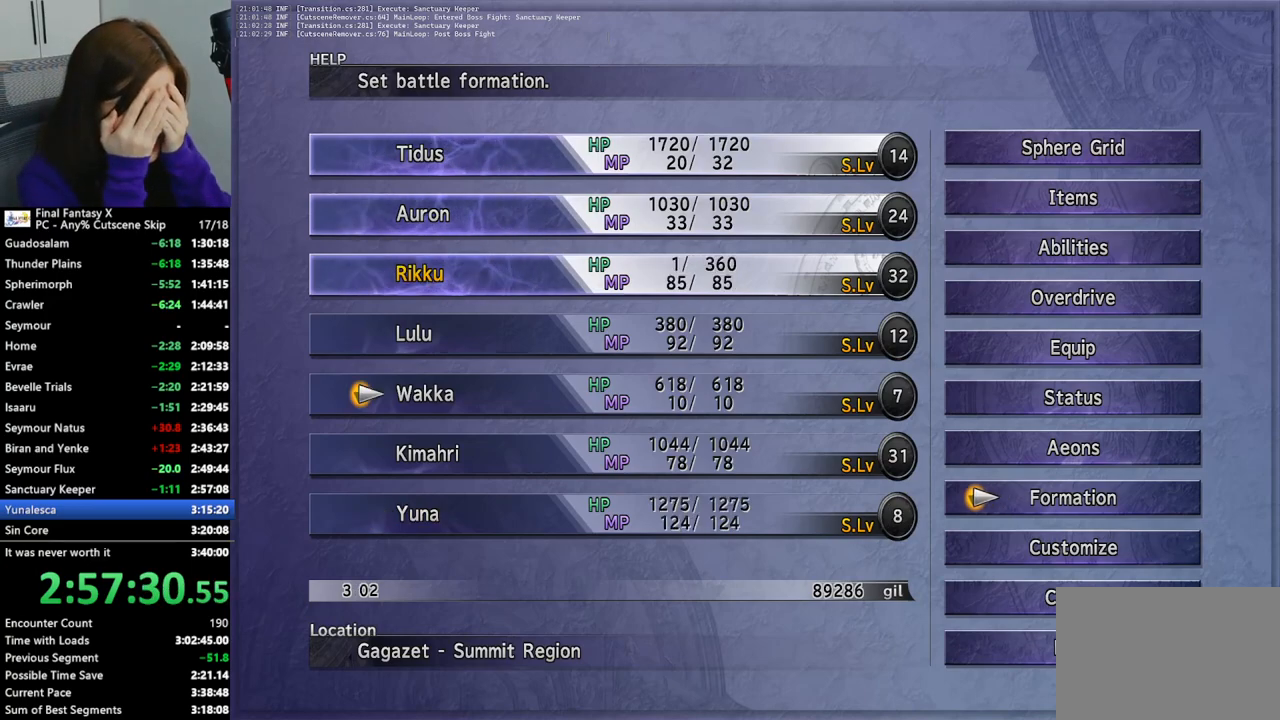
{"buttons": [], "left_stick": "up-left", "right_stick": "center", "events": [[33, "DPAD_UP", "down"], [67, "DPAD_UP", "up"], [167, "CIRCLE", "down"], [267, "CIRCLE", "up"], [300, "CIRCLE", "down"], [400, "CIRCLE", "up"], [433, "left_stick", "up-left"]]}
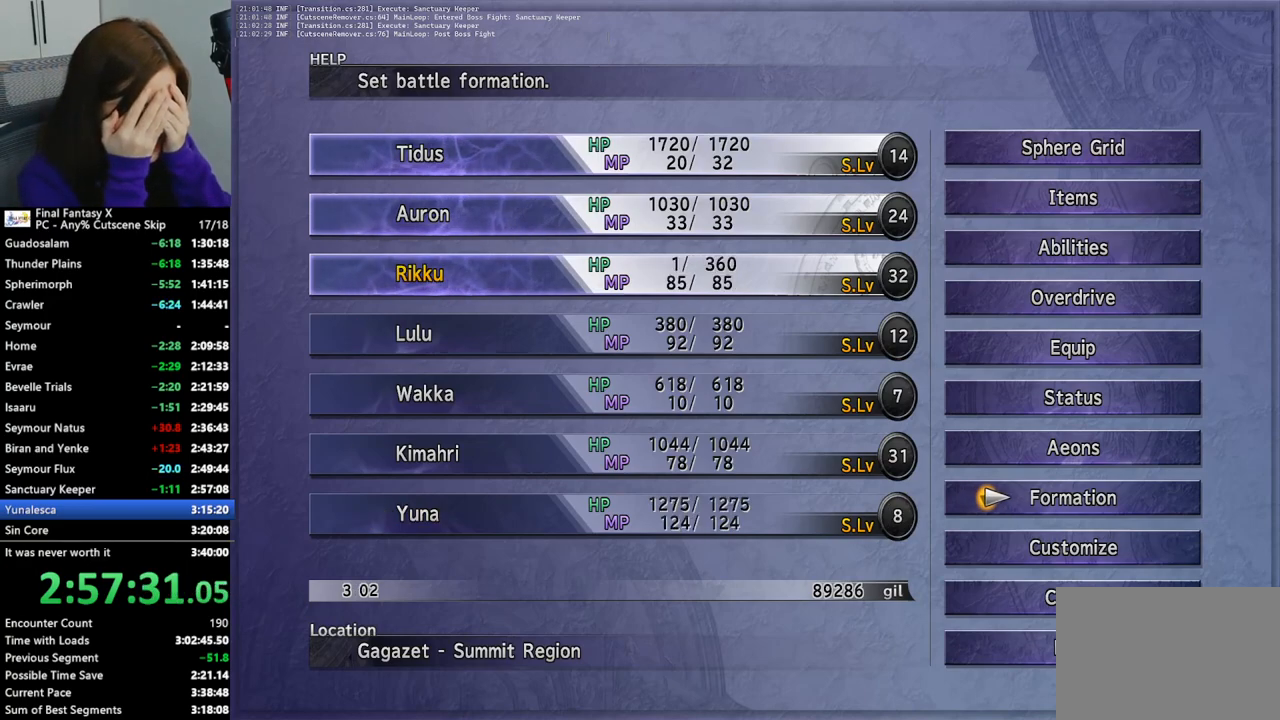
{"buttons": [], "left_stick": "up-left", "right_stick": "center", "events": []}
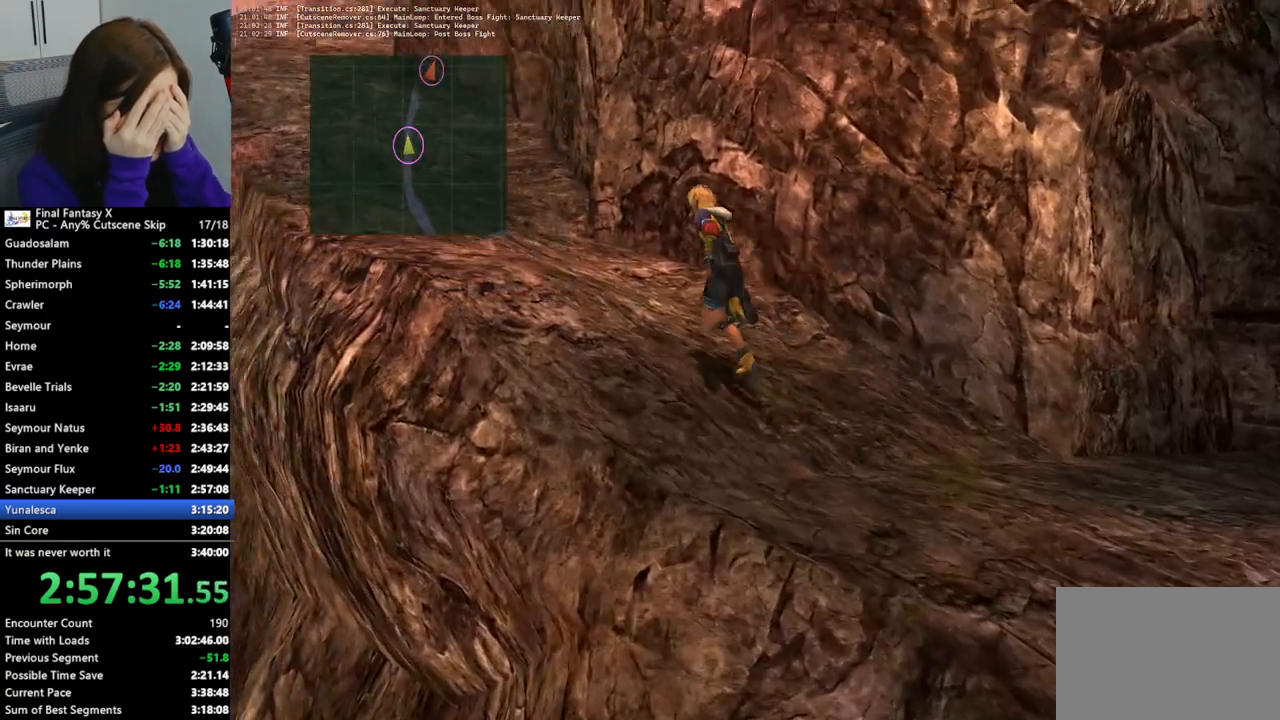
{"buttons": [], "left_stick": "up-left", "right_stick": "center", "events": []}
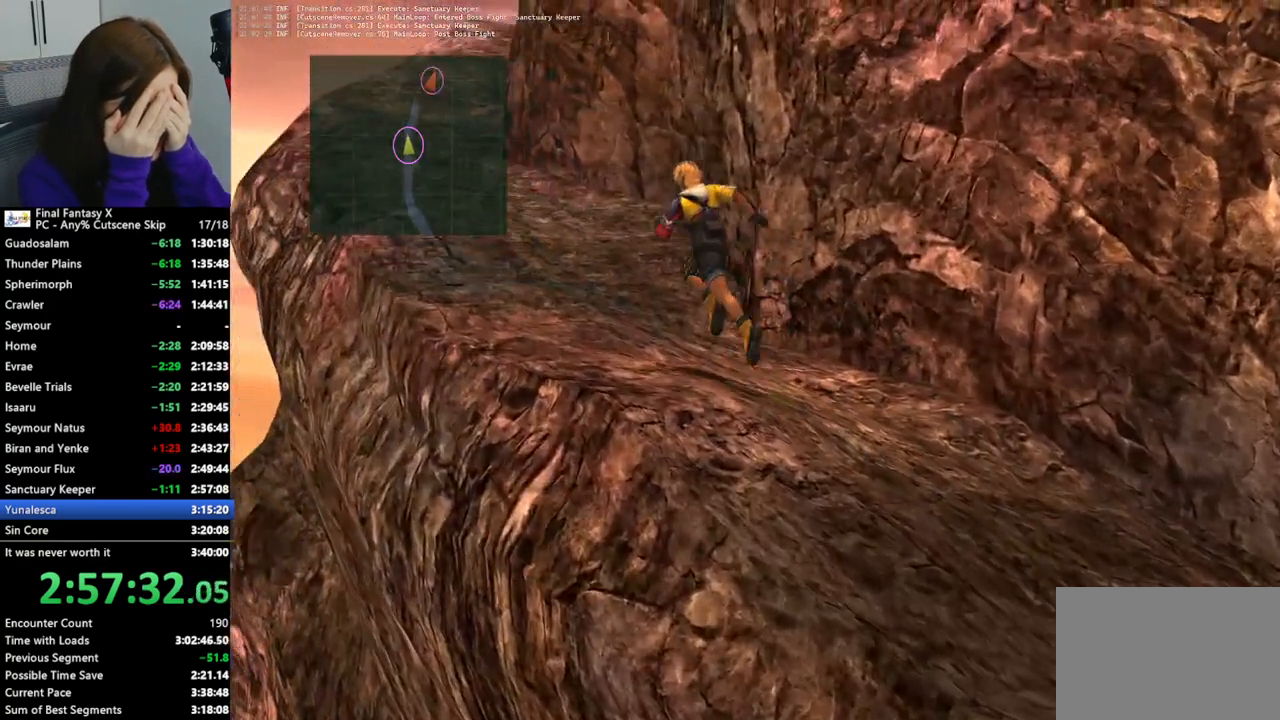
{"buttons": [], "left_stick": "up-left", "right_stick": "center", "events": []}
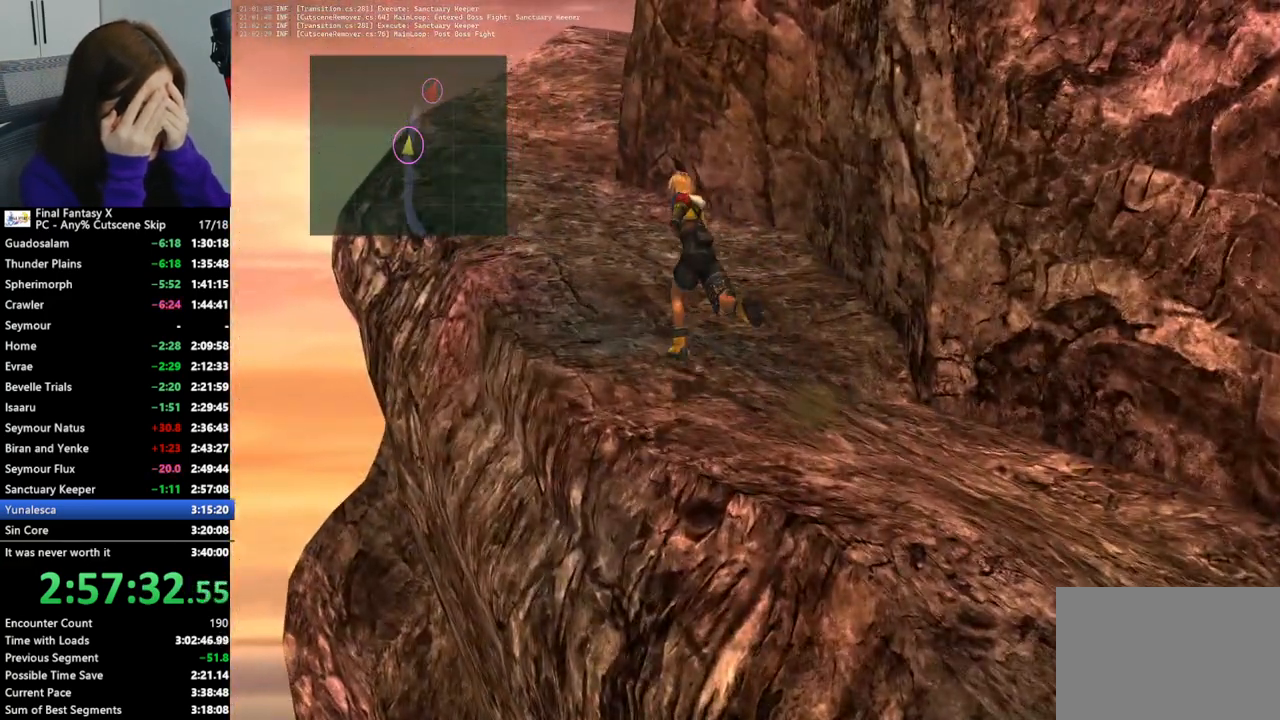
{"buttons": [], "left_stick": "up-left", "right_stick": "center", "events": []}
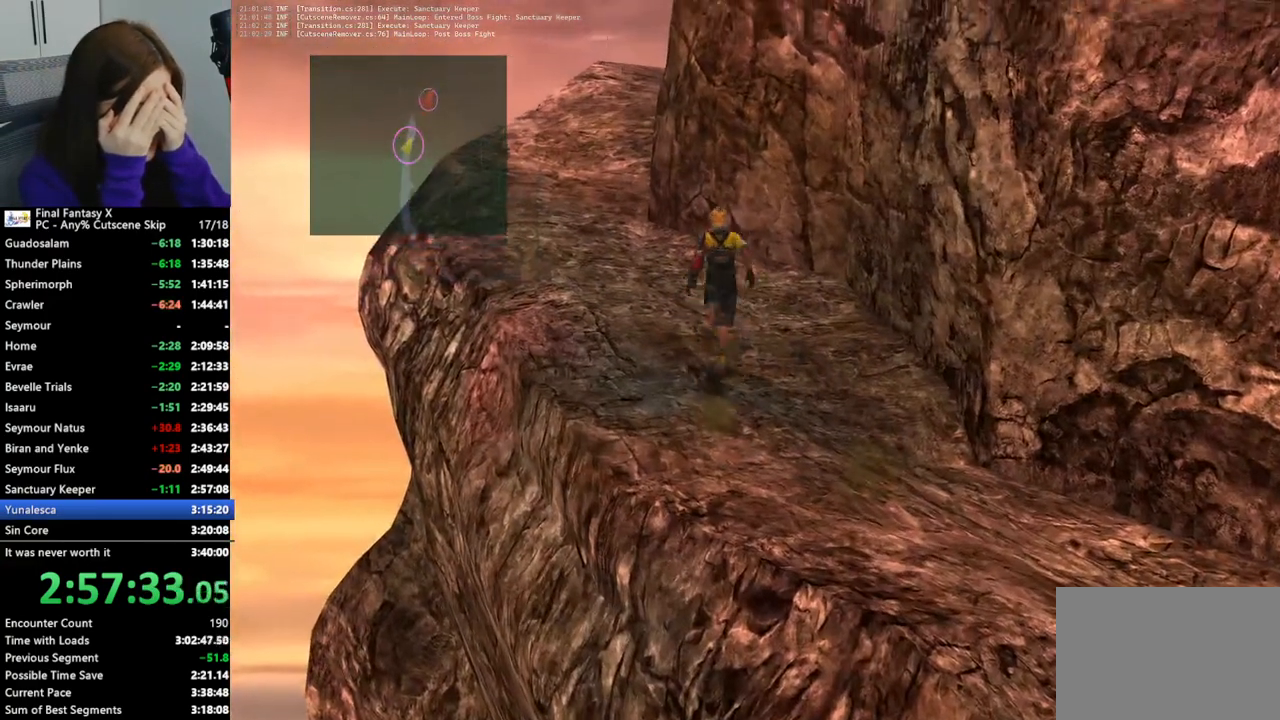
{"buttons": [], "left_stick": "up-left", "right_stick": "center", "events": []}
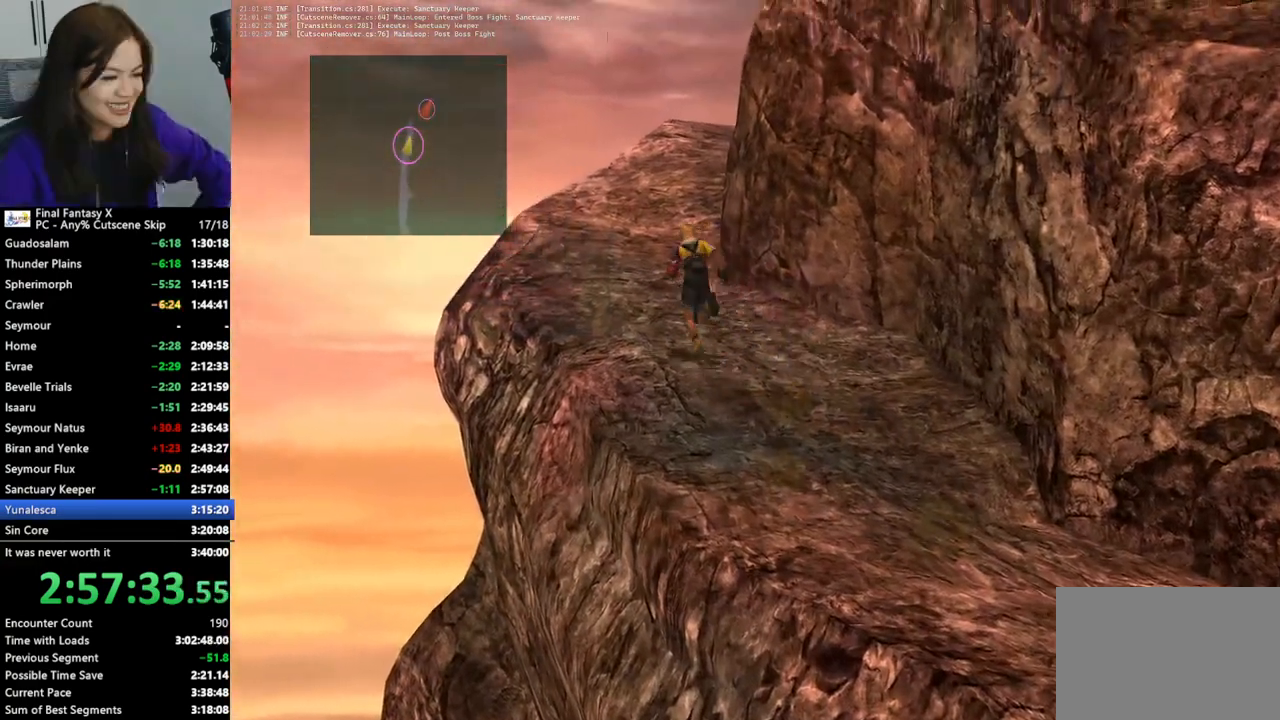
{"buttons": [], "left_stick": "up", "right_stick": "center", "events": [[467, "left_stick", "up"]]}
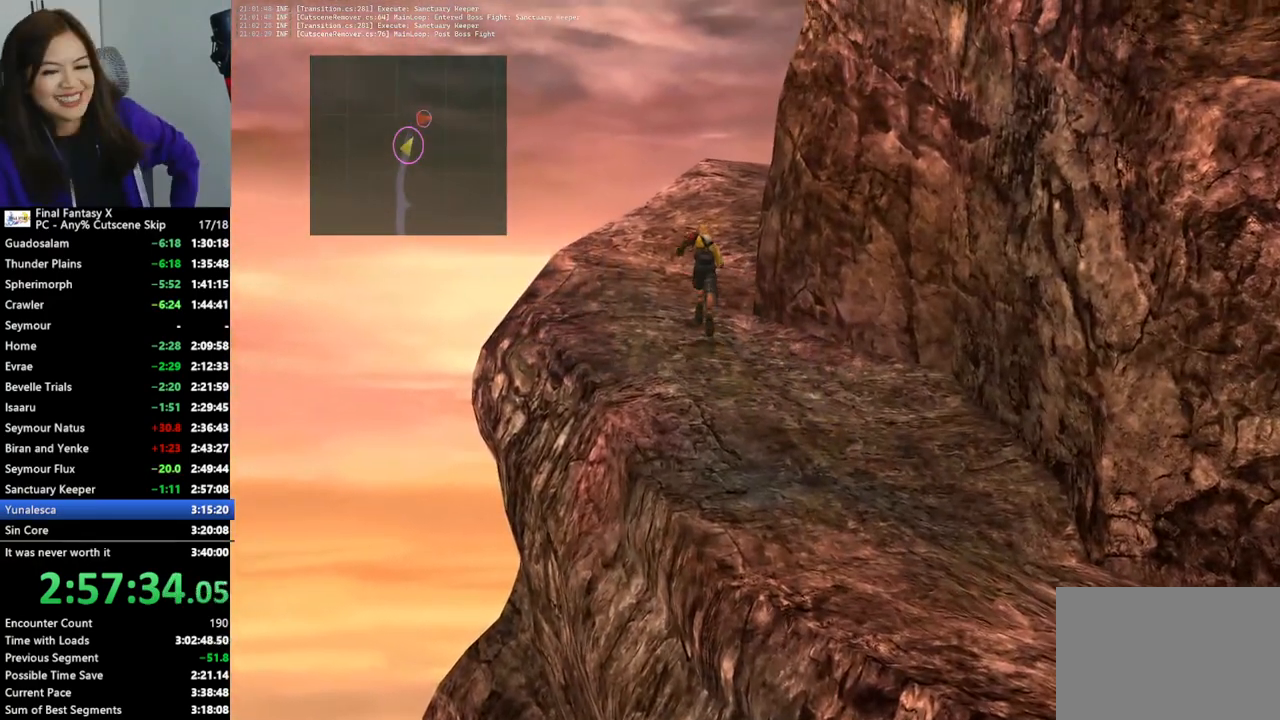
{"buttons": [], "left_stick": "up", "right_stick": "center", "events": []}
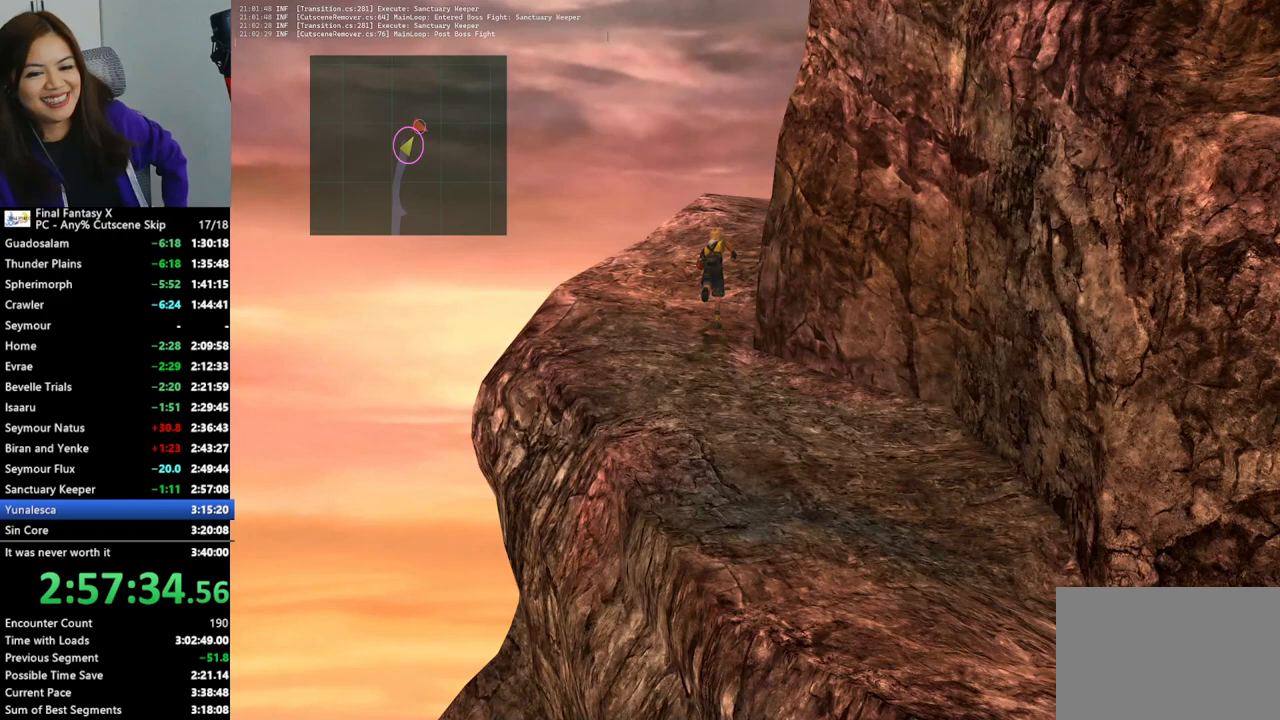
{"buttons": [], "left_stick": "up", "right_stick": "center", "events": []}
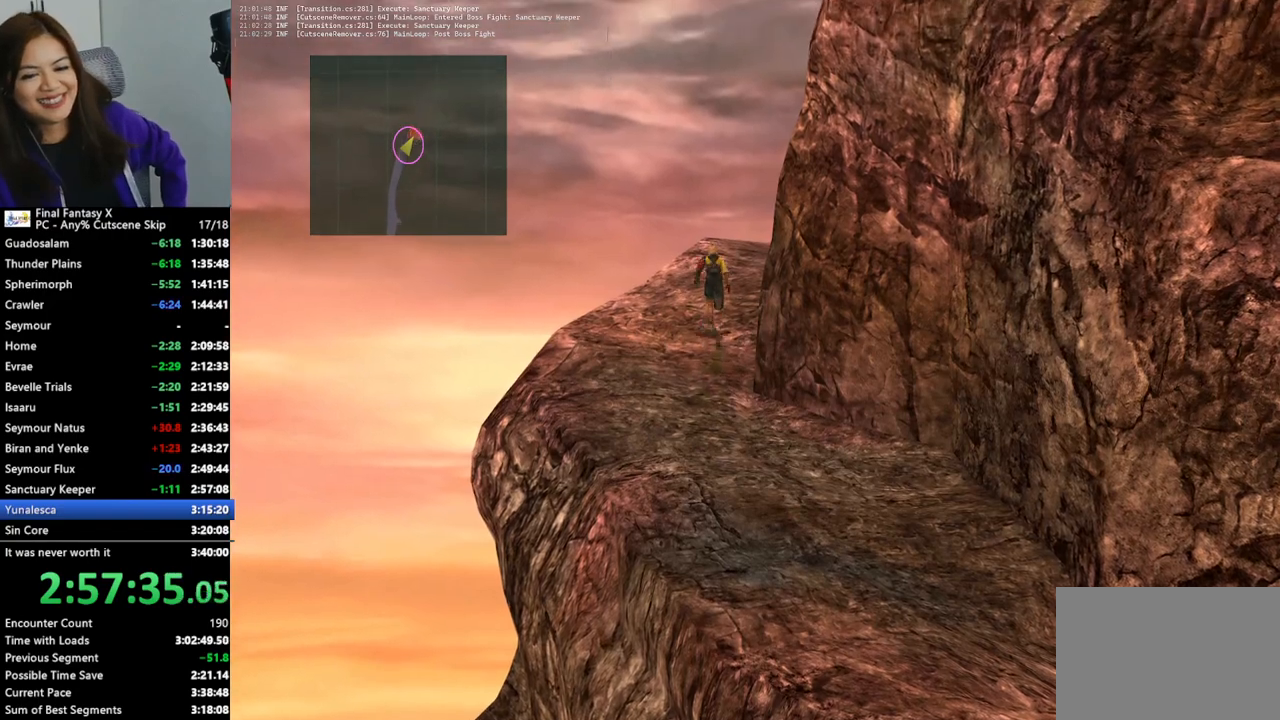
{"buttons": [], "left_stick": "up", "right_stick": "center", "events": []}